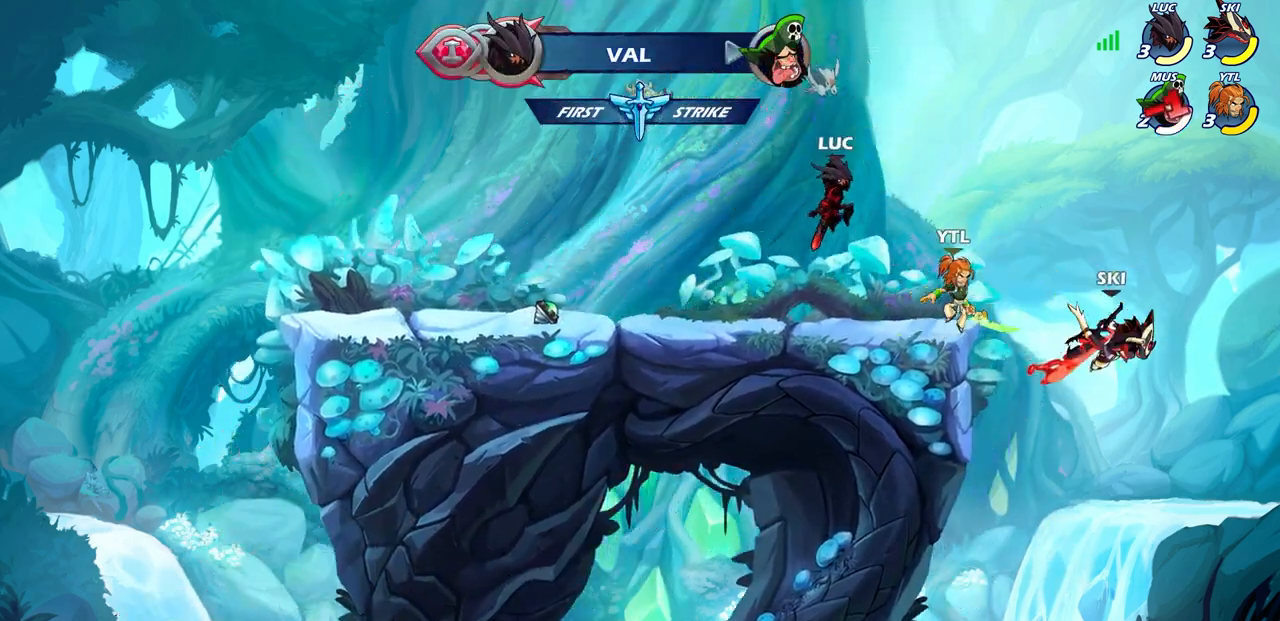
Gameplay with a controller (PlayStation layout); each line is a JSON object with the inputs held at the frame after it. "events" lists button and stick changes between this image and that frame as [ms after this image, input, new state], when the widget could be followed in between.
{"buttons": [], "left_stick": "center", "right_stick": "center", "events": []}
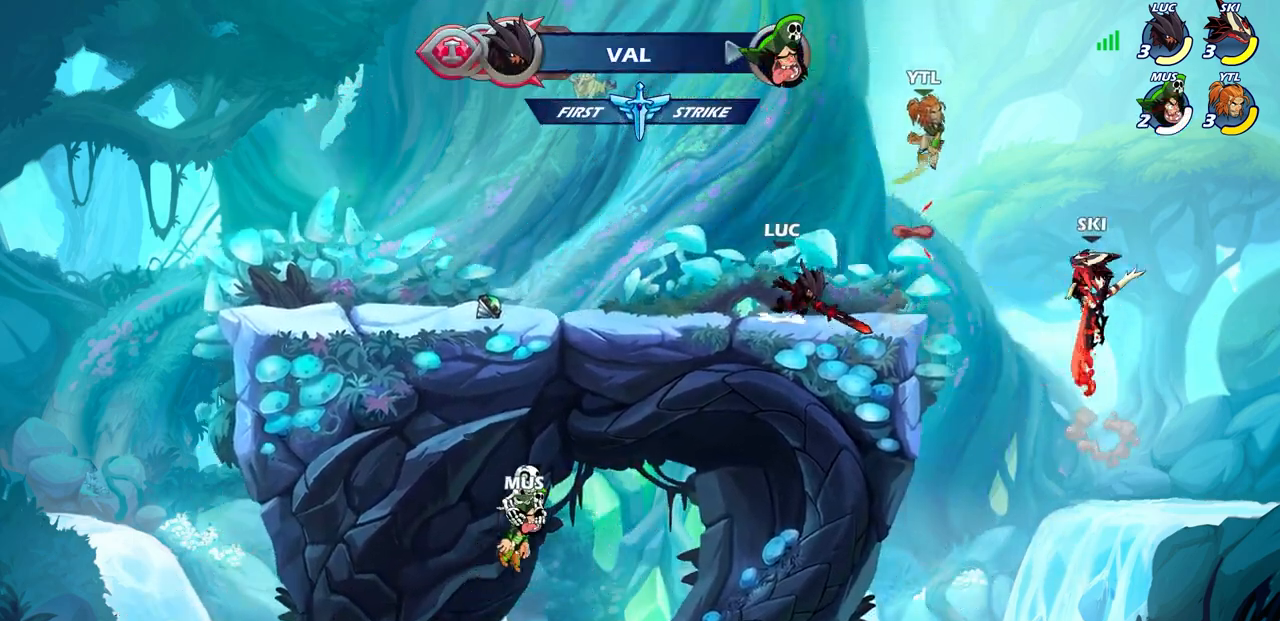
{"buttons": [], "left_stick": "center", "right_stick": "center", "events": [[17, "CROSS", "down"], [50, "SQUARE", "down"], [100, "right_stick", "down-left"], [117, "left_stick", "right"], [133, "CROSS", "up"], [150, "SQUARE", "up"], [150, "right_stick", "center"], [333, "left_stick", "center"]]}
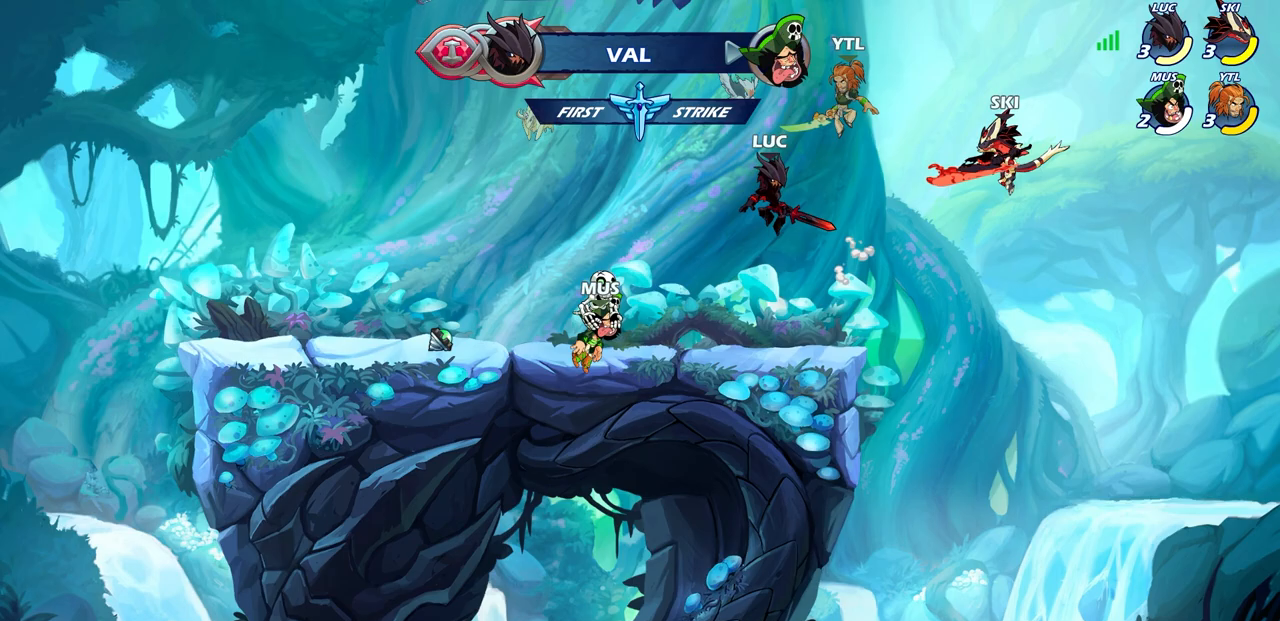
{"buttons": [], "left_stick": "right", "right_stick": "center", "events": [[100, "left_stick", "right"], [133, "CIRCLE", "down"], [217, "CIRCLE", "up"], [233, "left_stick", "up"], [350, "left_stick", "right"]]}
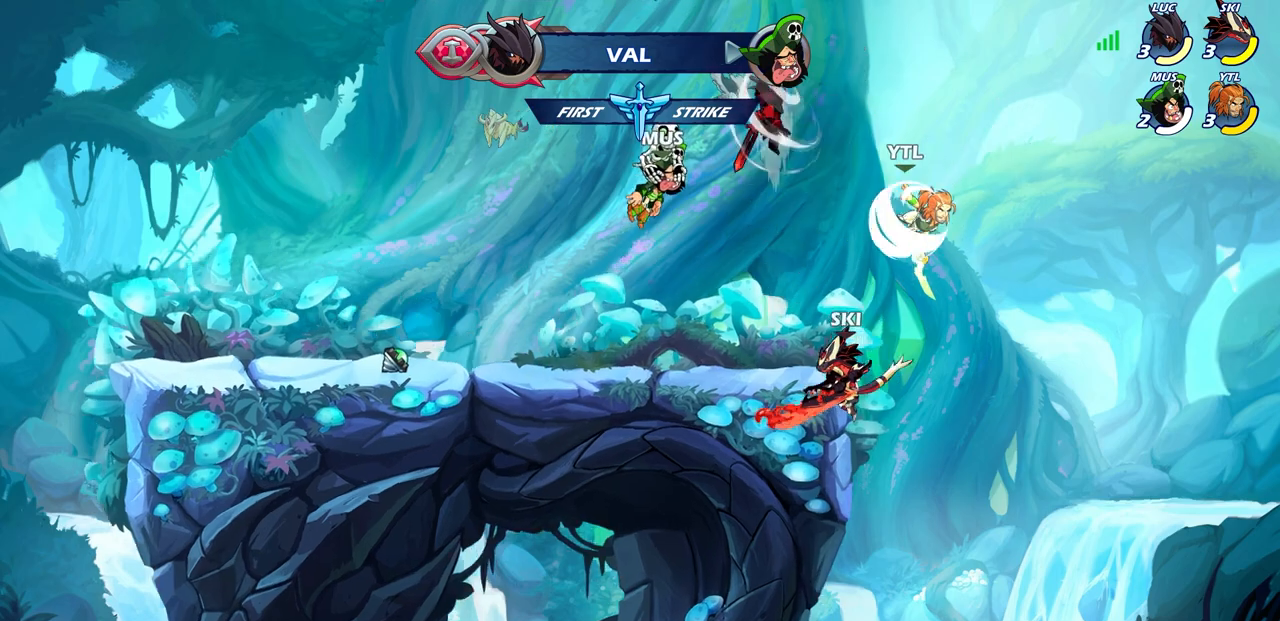
{"buttons": [], "left_stick": "down-left", "right_stick": "center", "events": [[100, "left_stick", "up"], [200, "left_stick", "center"], [283, "left_stick", "left"], [367, "left_stick", "down-left"]]}
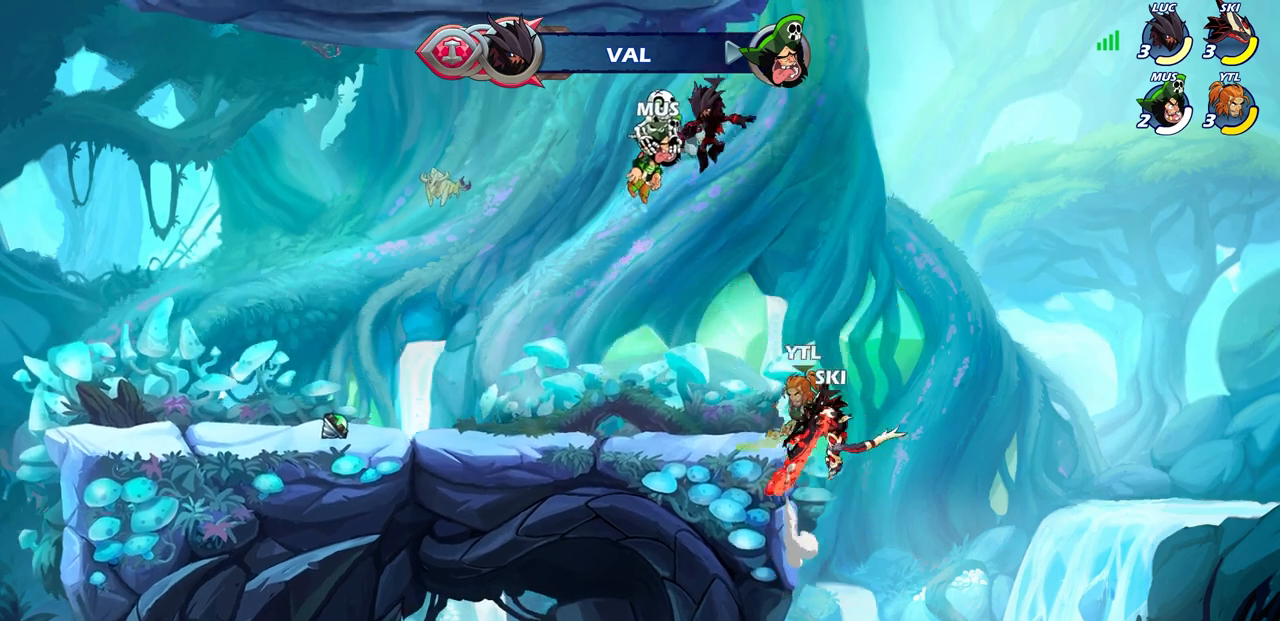
{"buttons": [], "left_stick": "left", "right_stick": "center", "events": [[133, "left_stick", "down-right"], [183, "SQUARE", "down"], [250, "SQUARE", "up"], [250, "left_stick", "left"]]}
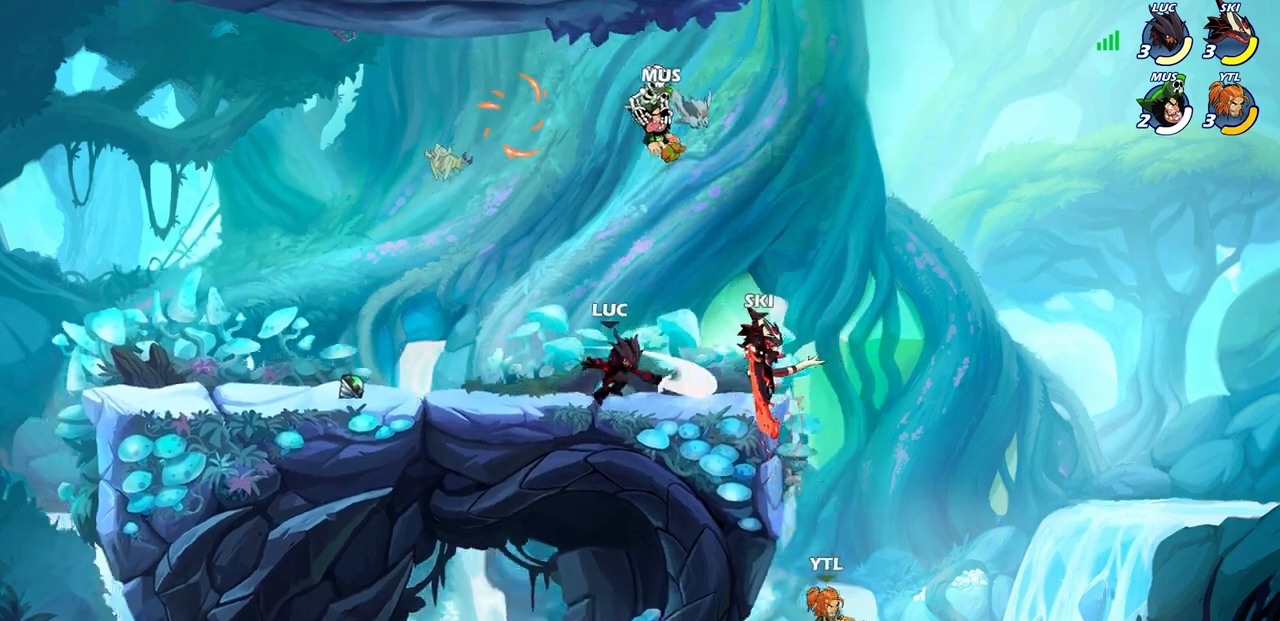
{"buttons": [], "left_stick": "center", "right_stick": "center", "events": [[133, "left_stick", "right"], [400, "left_stick", "center"]]}
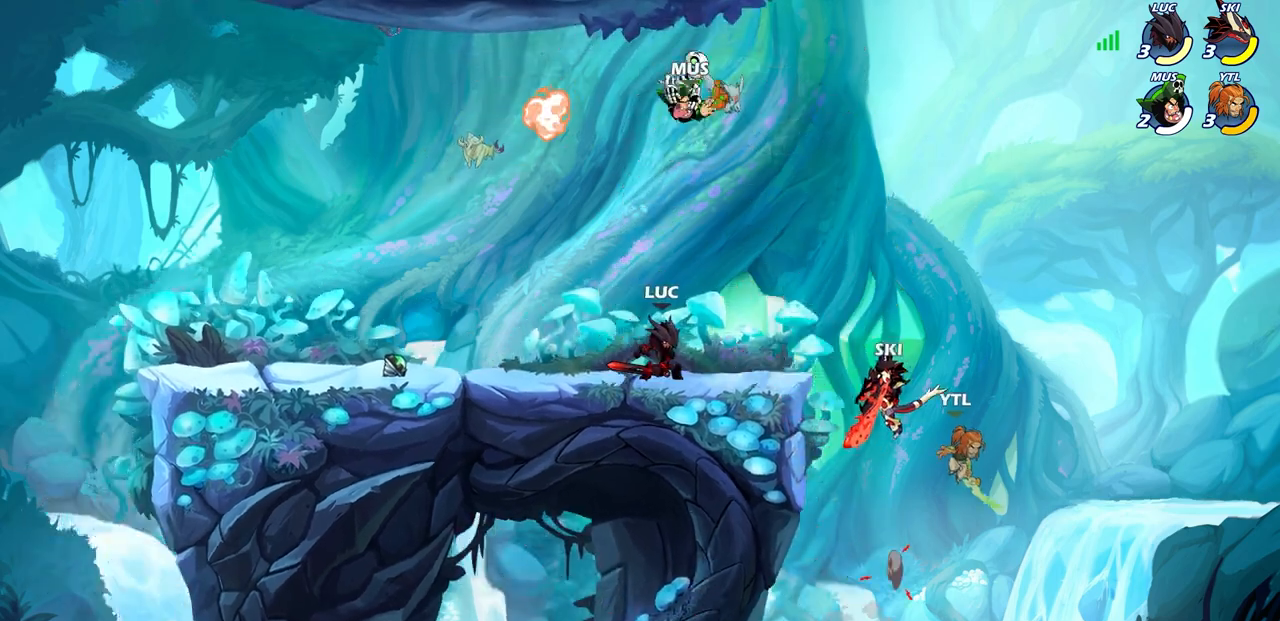
{"buttons": [], "left_stick": "center", "right_stick": "center", "events": []}
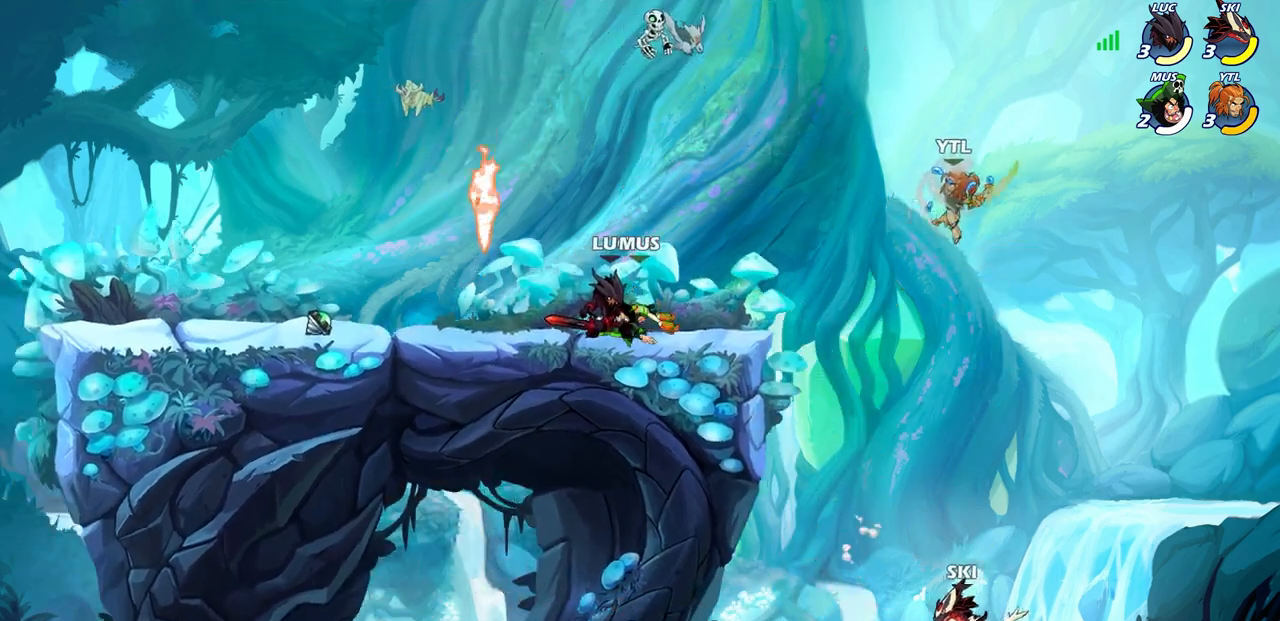
{"buttons": [], "left_stick": "right", "right_stick": "center", "events": [[83, "left_stick", "right"], [283, "CROSS", "down"], [317, "SQUARE", "down"], [350, "CROSS", "up"], [350, "right_stick", "down-left"], [383, "SQUARE", "up"], [400, "right_stick", "center"]]}
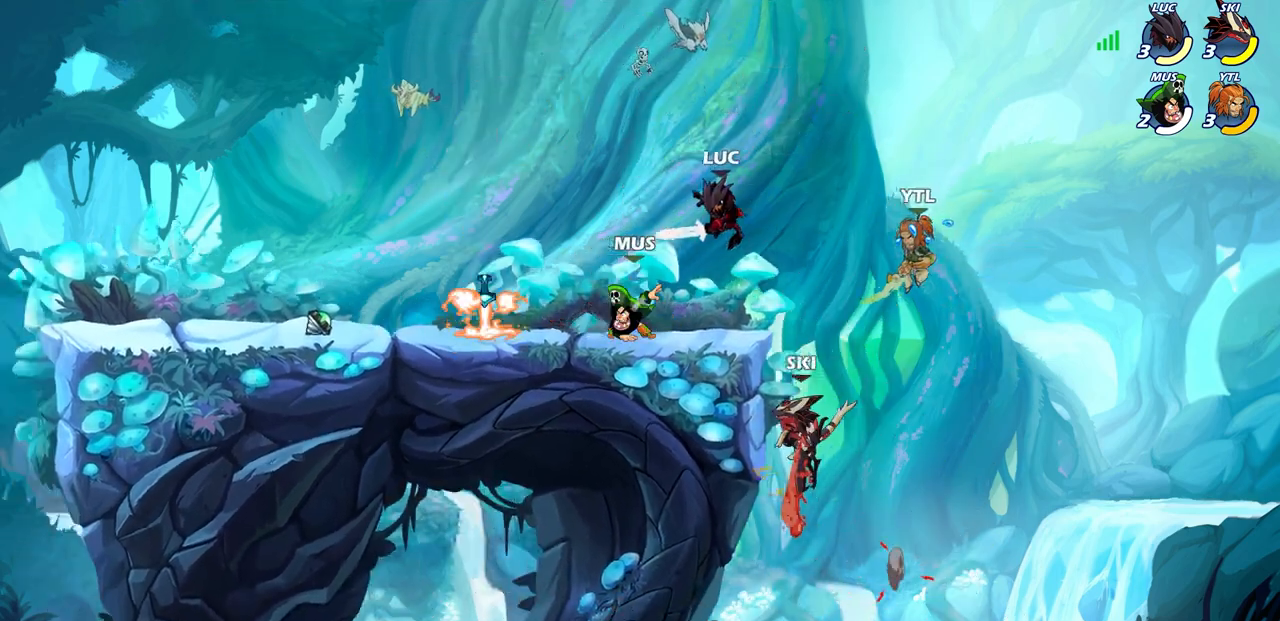
{"buttons": [], "left_stick": "right", "right_stick": "center", "events": [[83, "left_stick", "center"], [450, "left_stick", "right"]]}
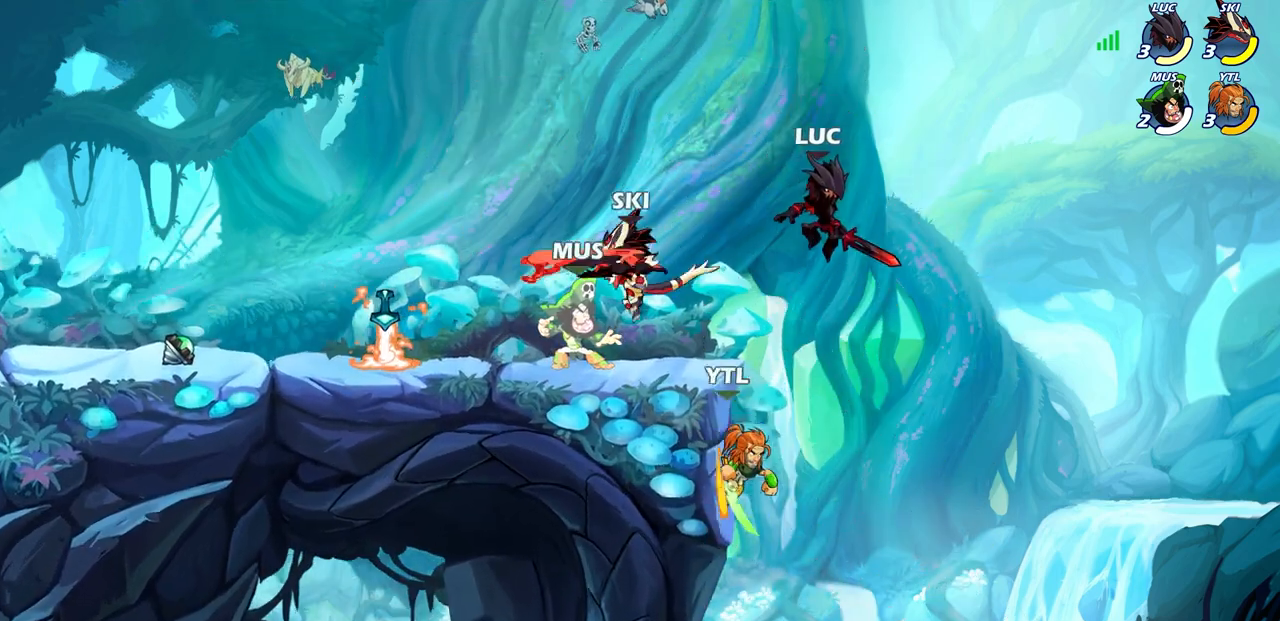
{"buttons": [], "left_stick": "center", "right_stick": "center", "events": [[217, "left_stick", "left"], [283, "R2", "down"], [300, "CIRCLE", "down"], [367, "CIRCLE", "up"], [383, "R2", "up"], [433, "left_stick", "center"]]}
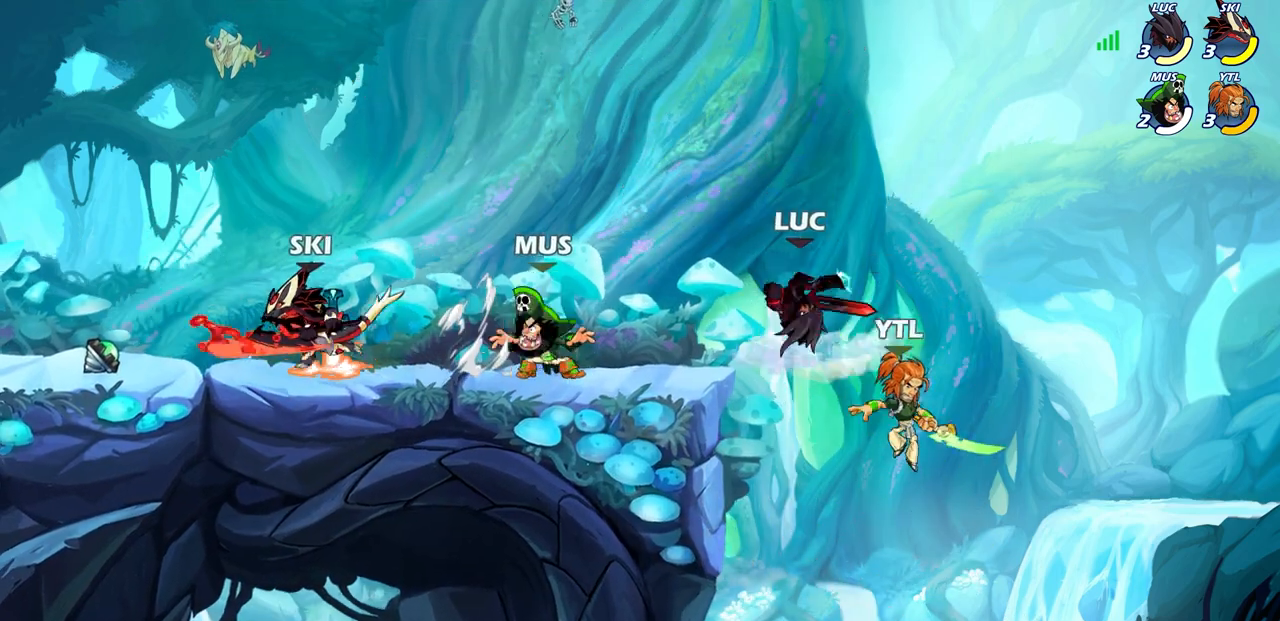
{"buttons": [], "left_stick": "left", "right_stick": "center", "events": [[300, "left_stick", "left"]]}
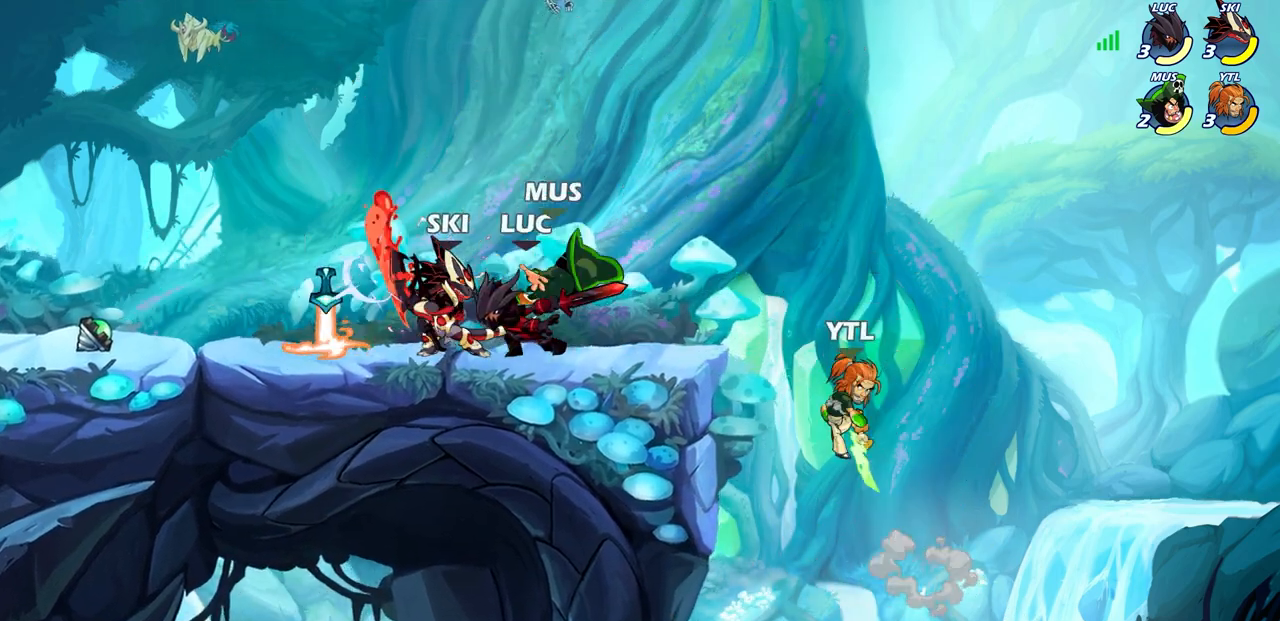
{"buttons": [], "left_stick": "left", "right_stick": "center", "events": [[283, "CROSS", "down"], [400, "CROSS", "up"]]}
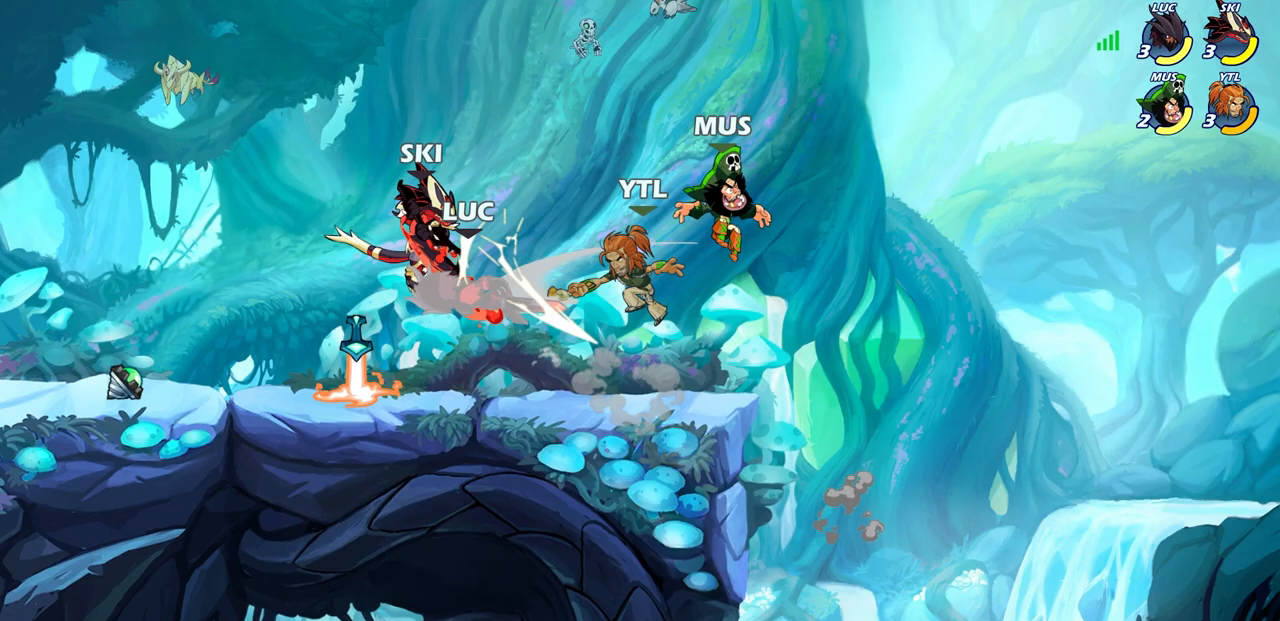
{"buttons": ["CROSS"], "left_stick": "up-left", "right_stick": "center", "events": [[83, "left_stick", "down"], [133, "left_stick", "right"], [233, "left_stick", "up-left"], [450, "CROSS", "down"]]}
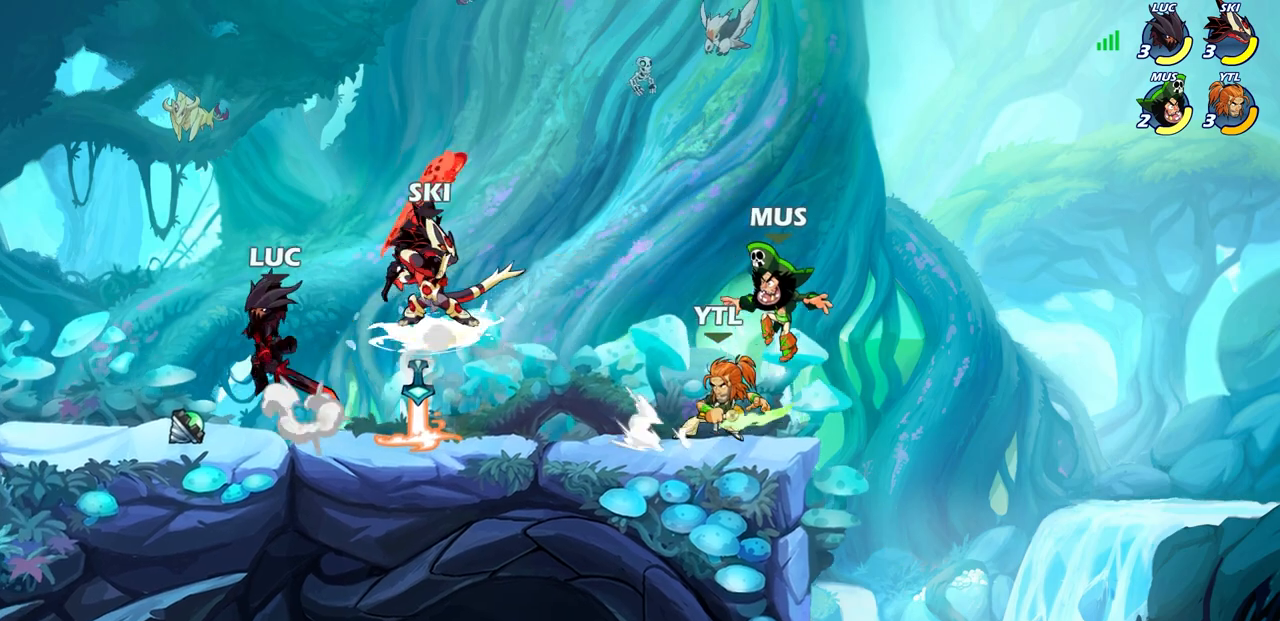
{"buttons": [], "left_stick": "right", "right_stick": "center", "events": [[100, "CROSS", "up"], [150, "left_stick", "up-right"], [200, "left_stick", "right"]]}
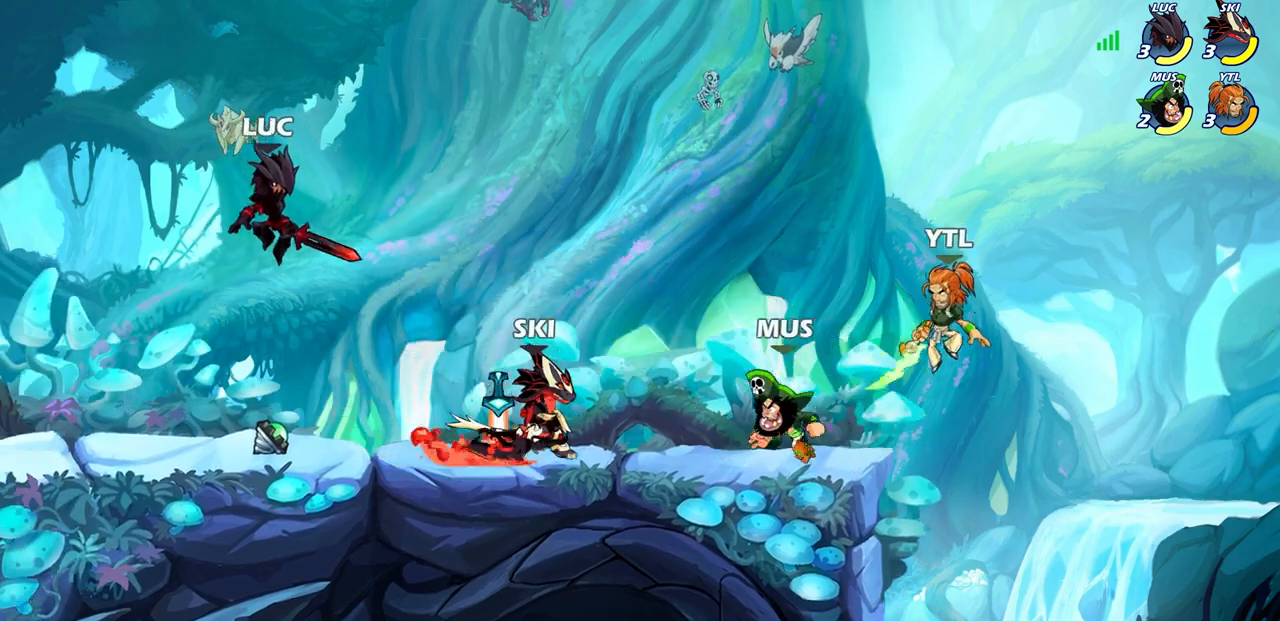
{"buttons": [], "left_stick": "center", "right_stick": "center", "events": [[117, "R1", "down"], [217, "R1", "up"], [233, "left_stick", "center"]]}
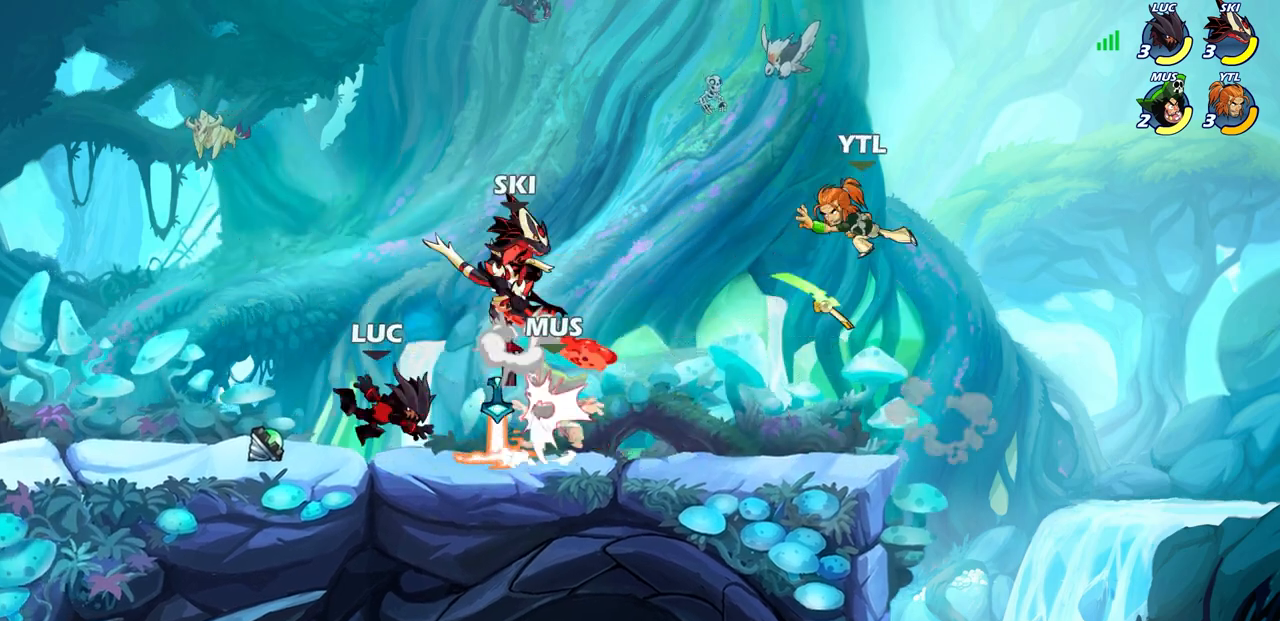
{"buttons": ["R1"], "left_stick": "up-left", "right_stick": "center", "events": [[17, "left_stick", "right"], [83, "CROSS", "down"], [233, "CROSS", "up"], [250, "left_stick", "up-right"], [333, "CROSS", "down"], [417, "R1", "down"], [433, "left_stick", "up-left"], [483, "CROSS", "up"]]}
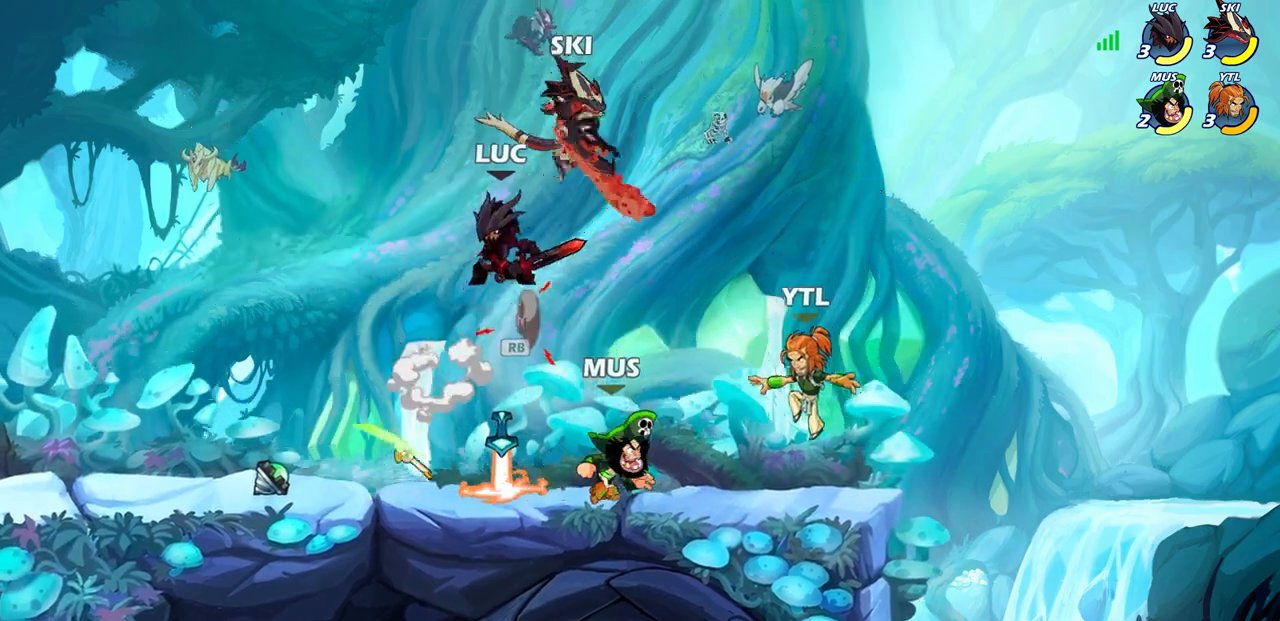
{"buttons": [], "left_stick": "down-left", "right_stick": "center", "events": [[17, "R1", "up"], [33, "left_stick", "left"], [233, "left_stick", "down-left"]]}
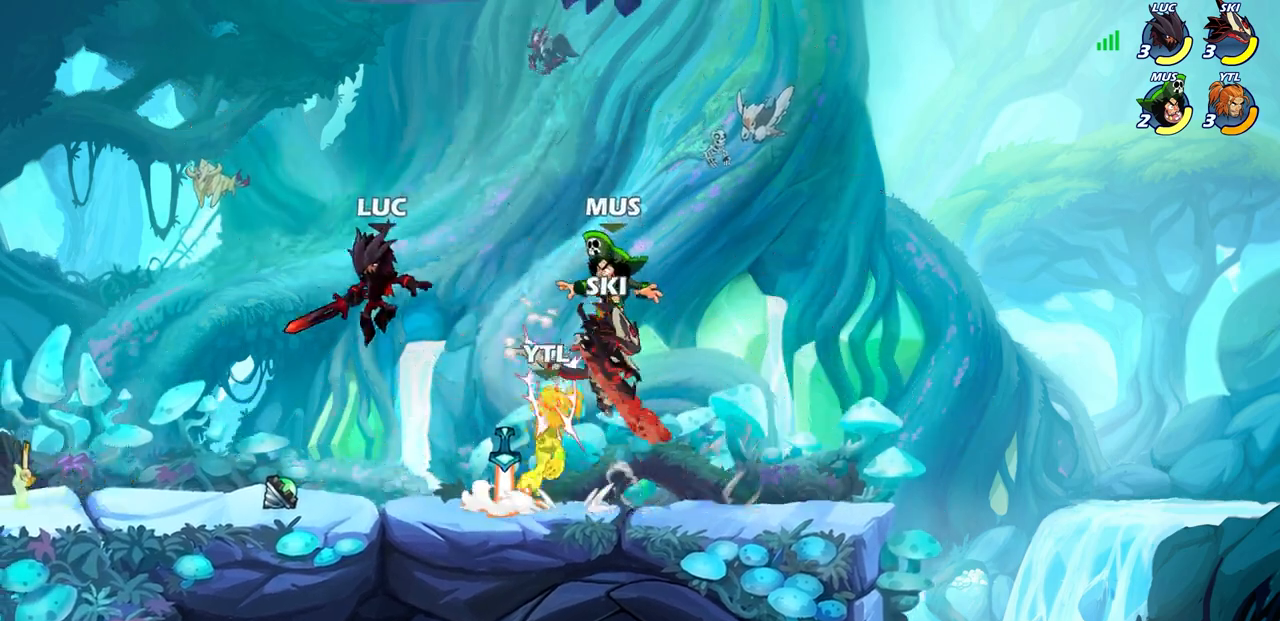
{"buttons": [], "left_stick": "center", "right_stick": "center", "events": [[83, "left_stick", "right"], [100, "SQUARE", "down"], [233, "SQUARE", "up"], [333, "left_stick", "center"]]}
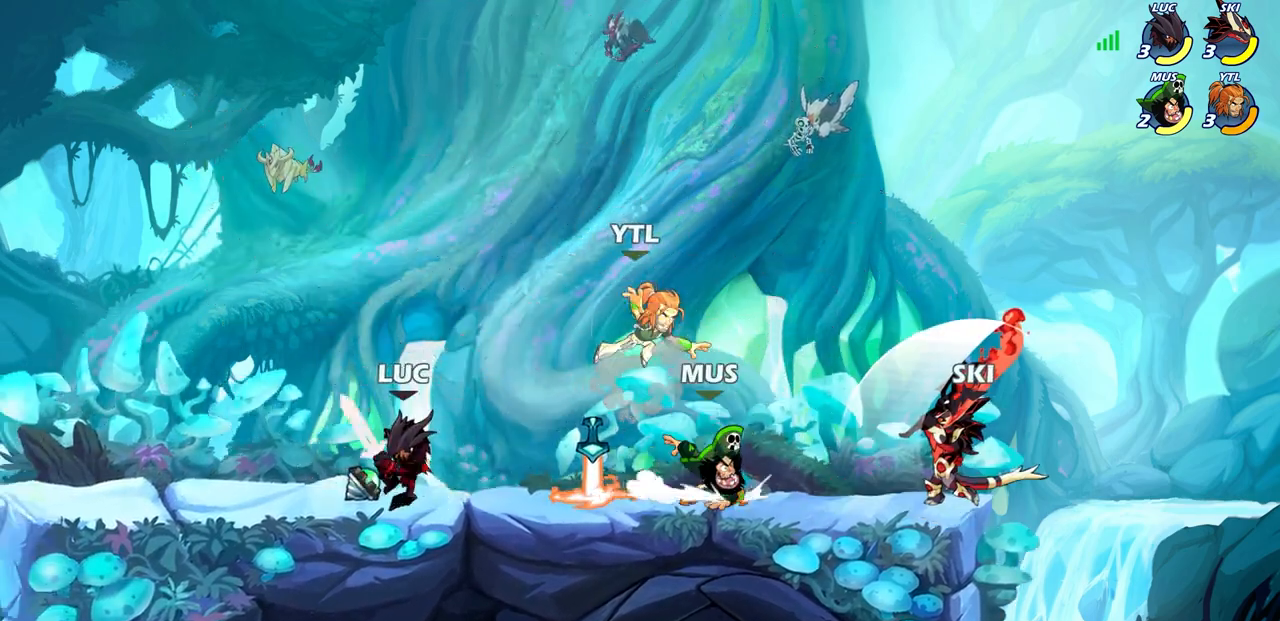
{"buttons": ["SQUARE", "R2"], "left_stick": "down", "right_stick": "center", "events": [[417, "left_stick", "down"], [467, "R2", "down"], [500, "SQUARE", "down"]]}
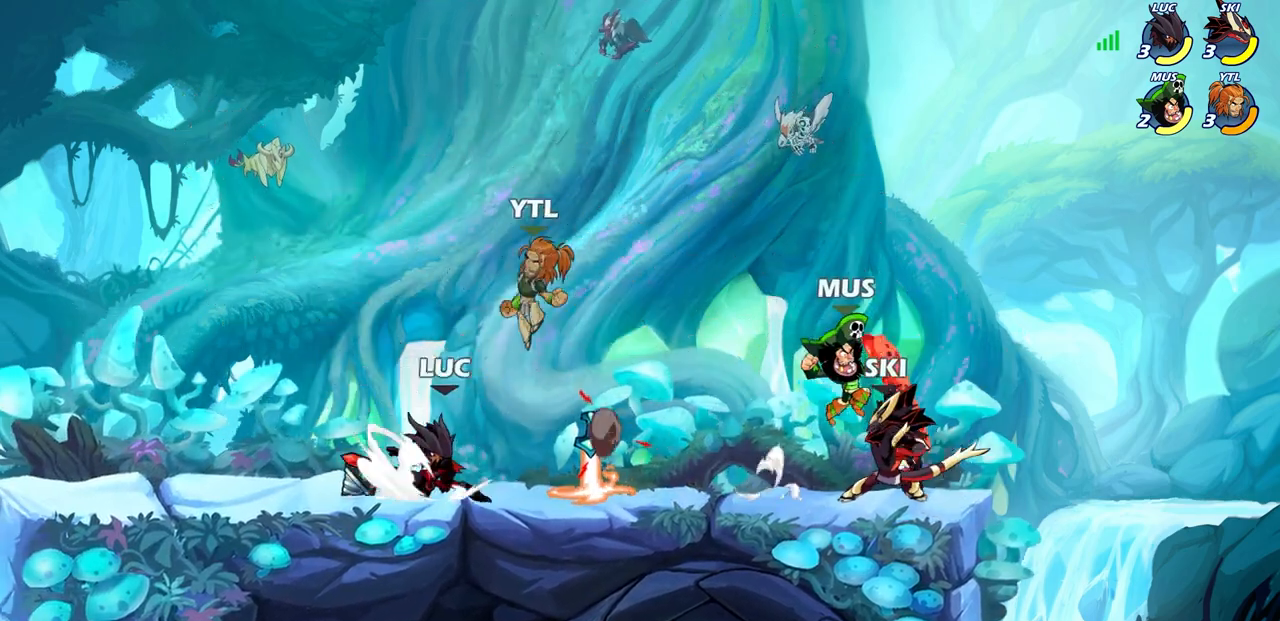
{"buttons": [], "left_stick": "center", "right_stick": "center", "events": [[83, "R2", "up"], [100, "SQUARE", "up"], [150, "left_stick", "center"]]}
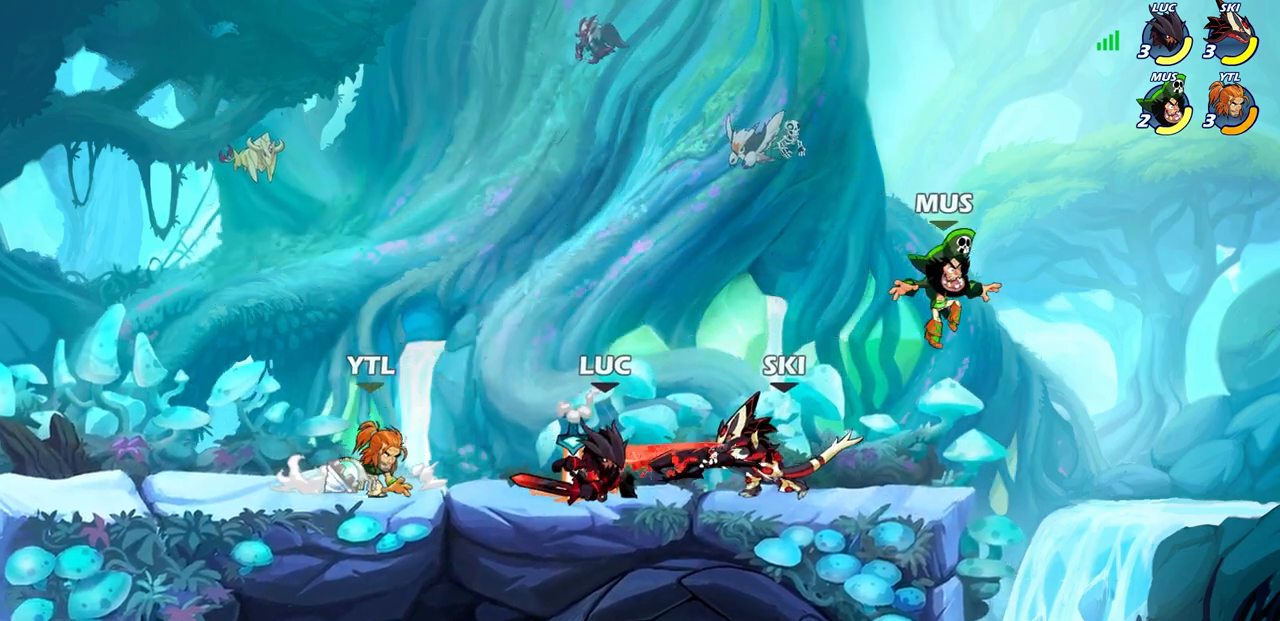
{"buttons": [], "left_stick": "up-left", "right_stick": "center", "events": [[50, "left_stick", "left"], [200, "SQUARE", "down"], [200, "left_stick", "up-left"], [283, "SQUARE", "up"]]}
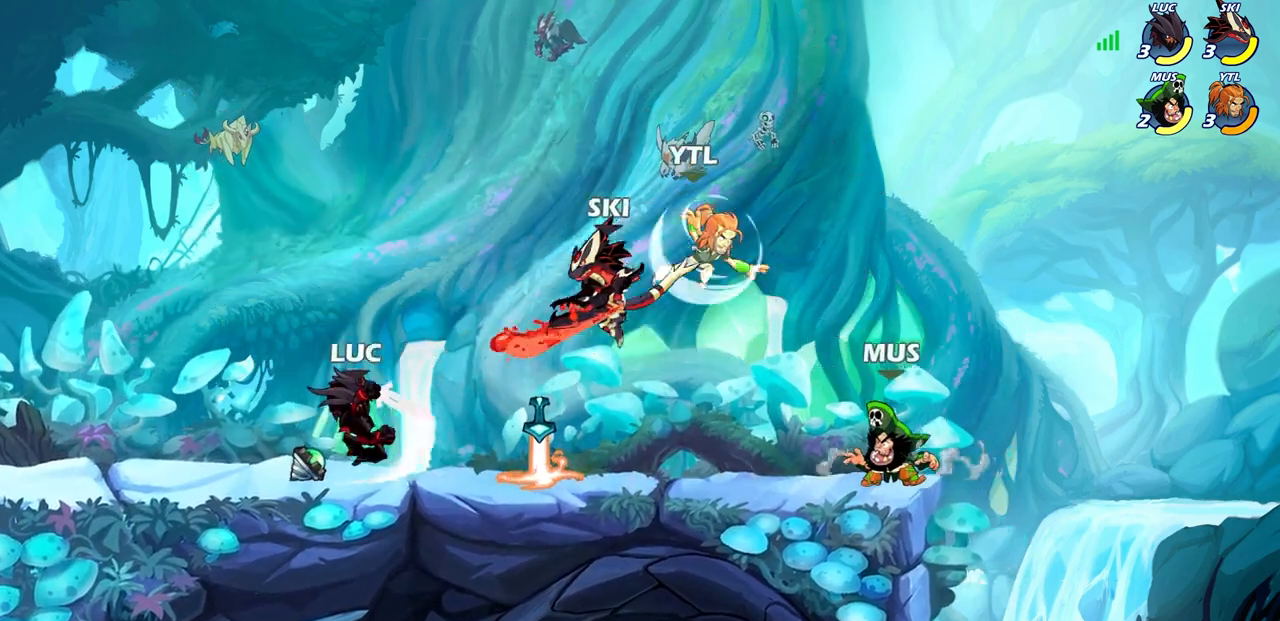
{"buttons": [], "left_stick": "right", "right_stick": "center", "events": [[33, "left_stick", "center"], [417, "left_stick", "right"]]}
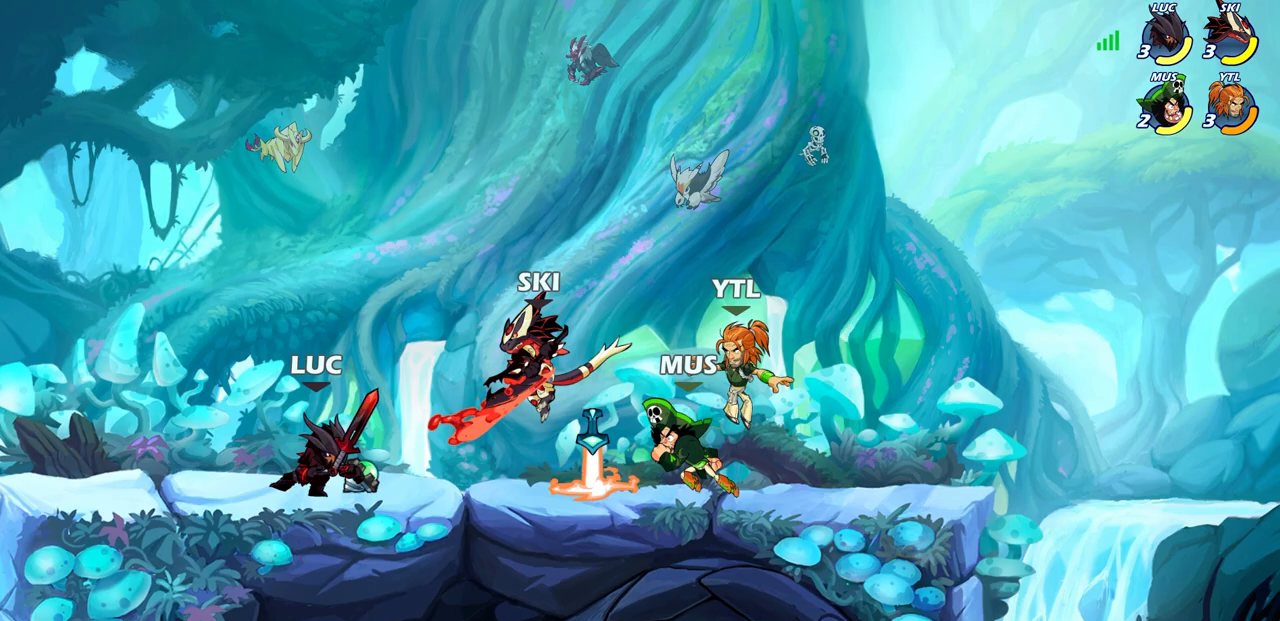
{"buttons": [], "left_stick": "right", "right_stick": "center", "events": [[67, "R2", "down"], [133, "SQUARE", "down"], [200, "R2", "up"], [250, "SQUARE", "up"]]}
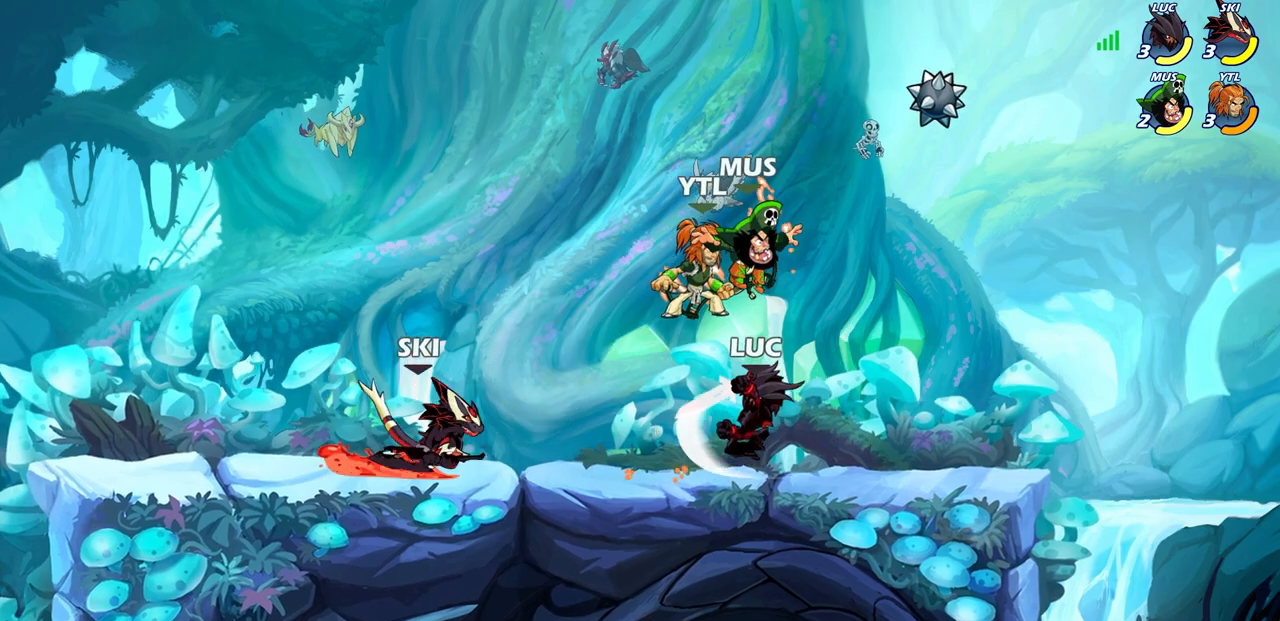
{"buttons": ["SQUARE"], "left_stick": "center", "right_stick": "center", "events": [[317, "left_stick", "left"], [433, "left_stick", "center"], [450, "SQUARE", "down"]]}
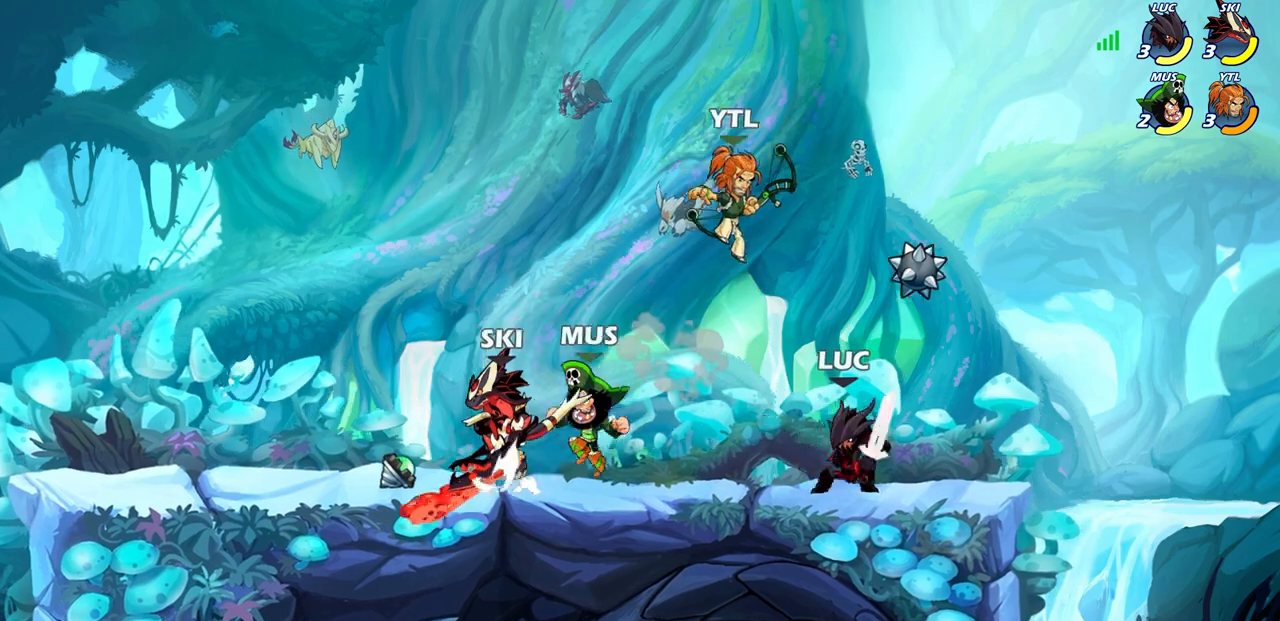
{"buttons": ["SQUARE"], "left_stick": "center", "right_stick": "center", "events": [[50, "SQUARE", "up"], [133, "SQUARE", "down"], [217, "SQUARE", "up"], [317, "SQUARE", "down"], [383, "SQUARE", "up"], [467, "SQUARE", "down"]]}
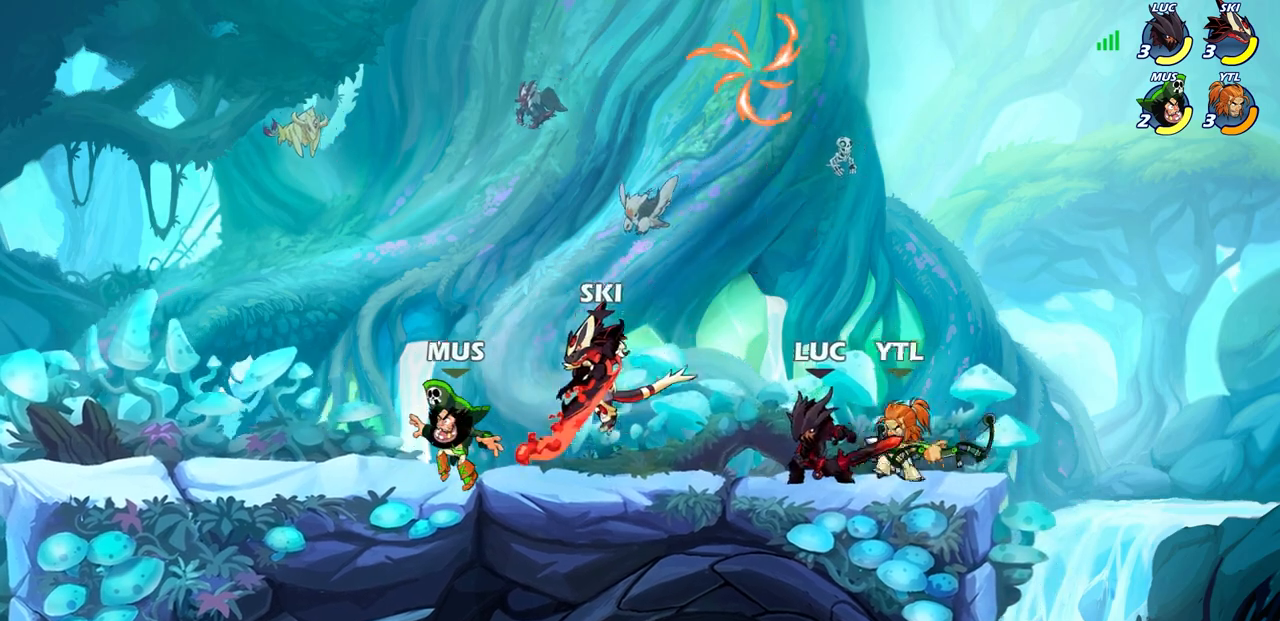
{"buttons": [], "left_stick": "center", "right_stick": "center", "events": [[50, "SQUARE", "up"], [100, "left_stick", "right"], [433, "left_stick", "center"]]}
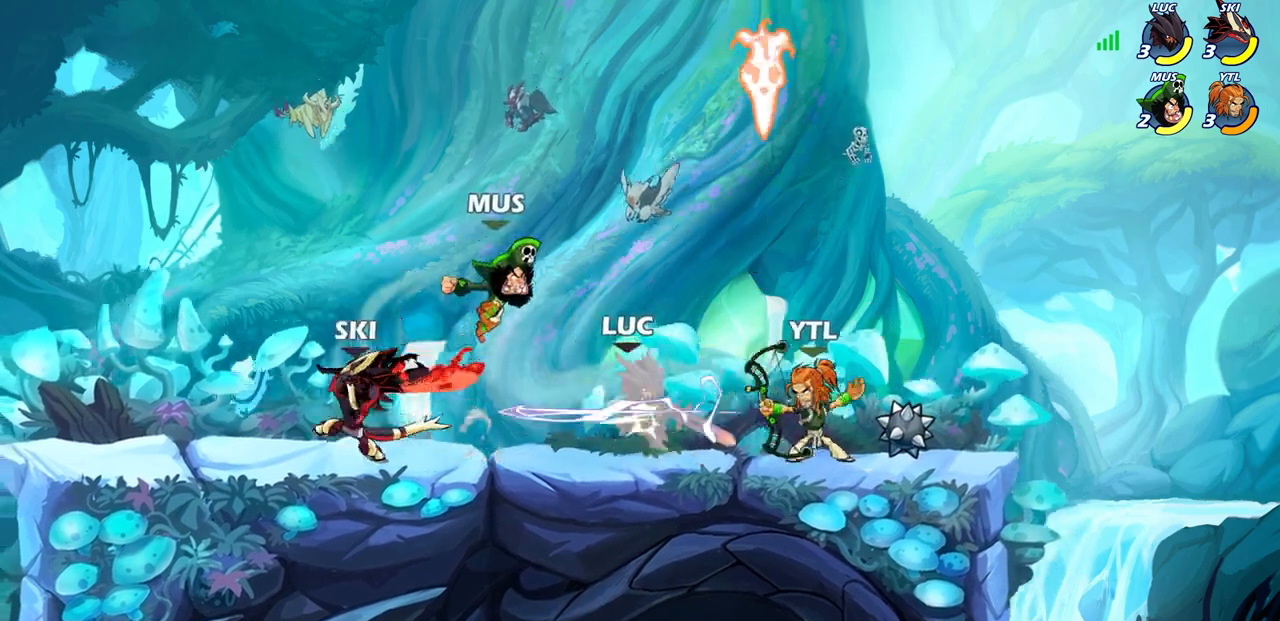
{"buttons": [], "left_stick": "up-left", "right_stick": "center", "events": [[133, "left_stick", "left"], [283, "CROSS", "down"], [300, "R2", "down"], [317, "left_stick", "up-left"], [450, "CROSS", "up"], [467, "R2", "up"]]}
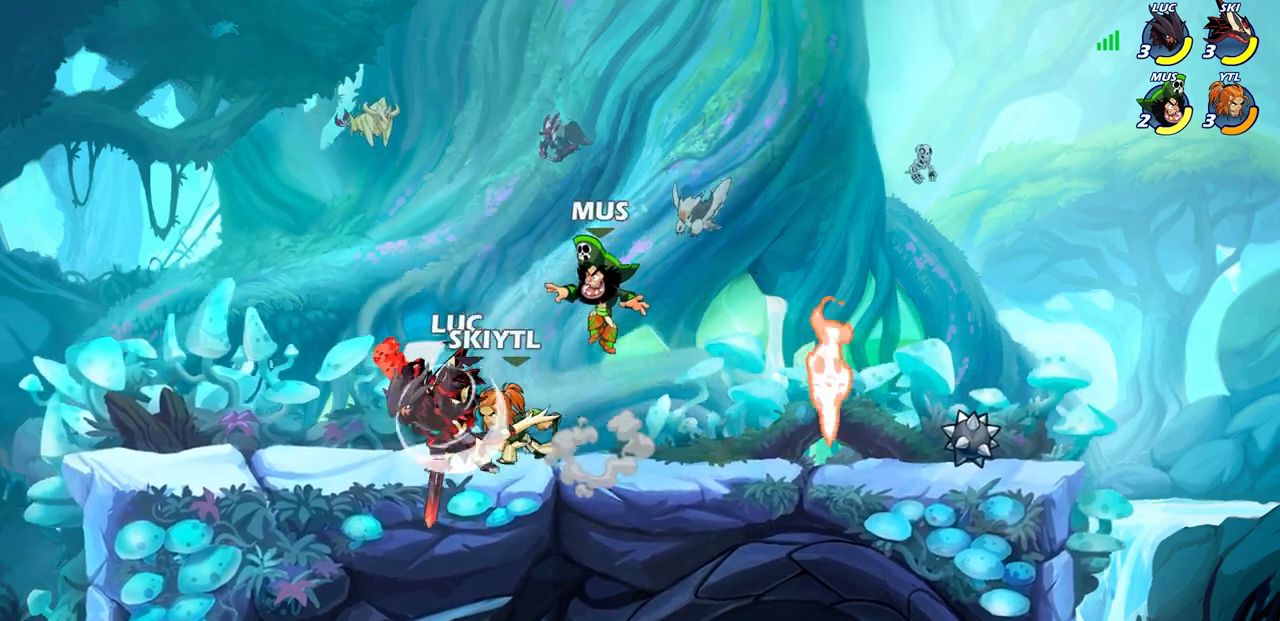
{"buttons": [], "left_stick": "right", "right_stick": "center", "events": [[33, "CROSS", "down"], [50, "R2", "down"], [100, "CROSS", "up"], [117, "left_stick", "down"], [133, "R2", "up"], [183, "R2", "down"], [250, "left_stick", "right"], [300, "R2", "up"], [367, "SQUARE", "down"], [467, "SQUARE", "up"]]}
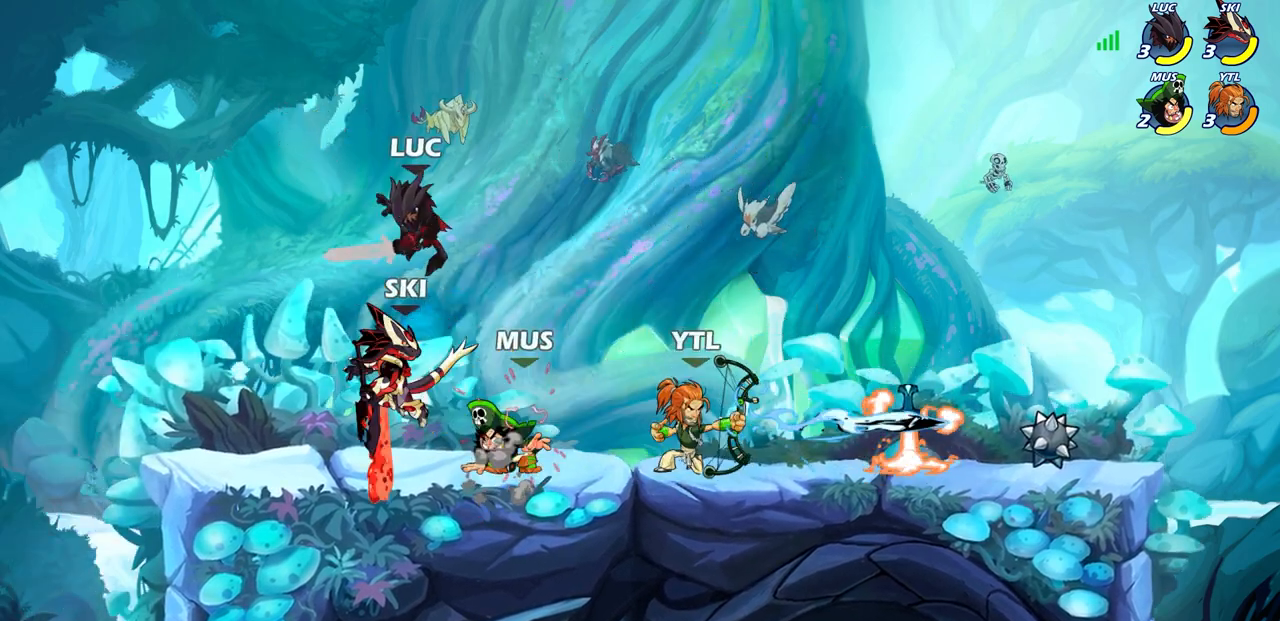
{"buttons": [], "left_stick": "right", "right_stick": "center", "events": []}
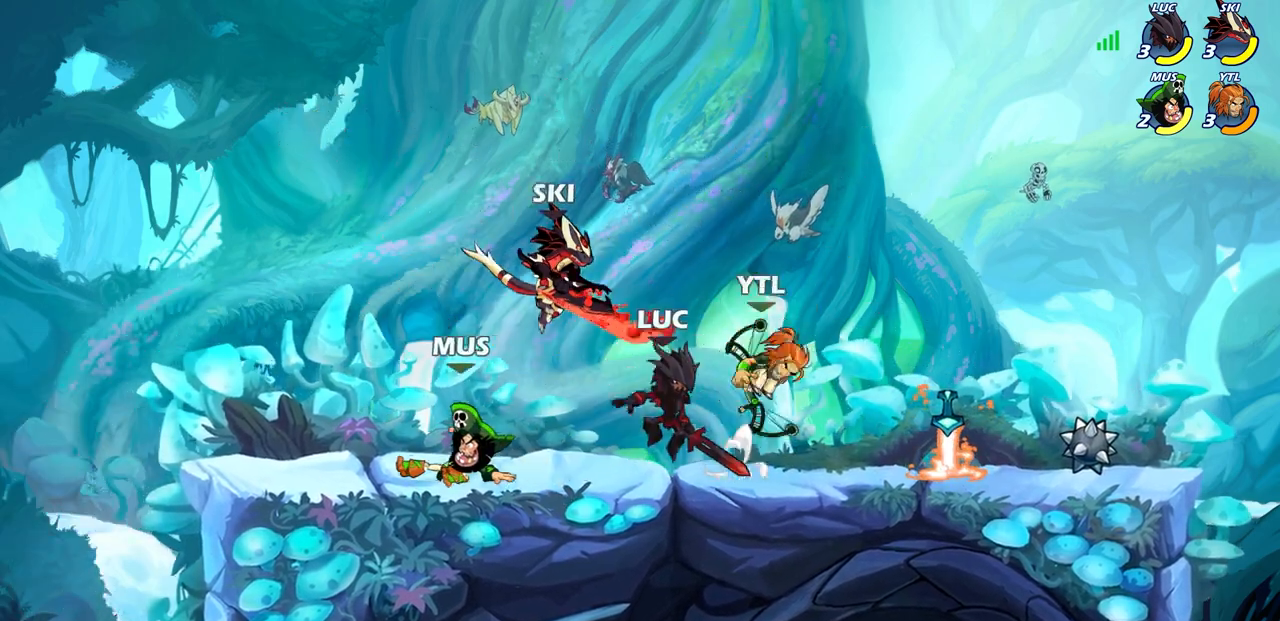
{"buttons": [], "left_stick": "down-right", "right_stick": "center", "events": [[167, "left_stick", "down-right"]]}
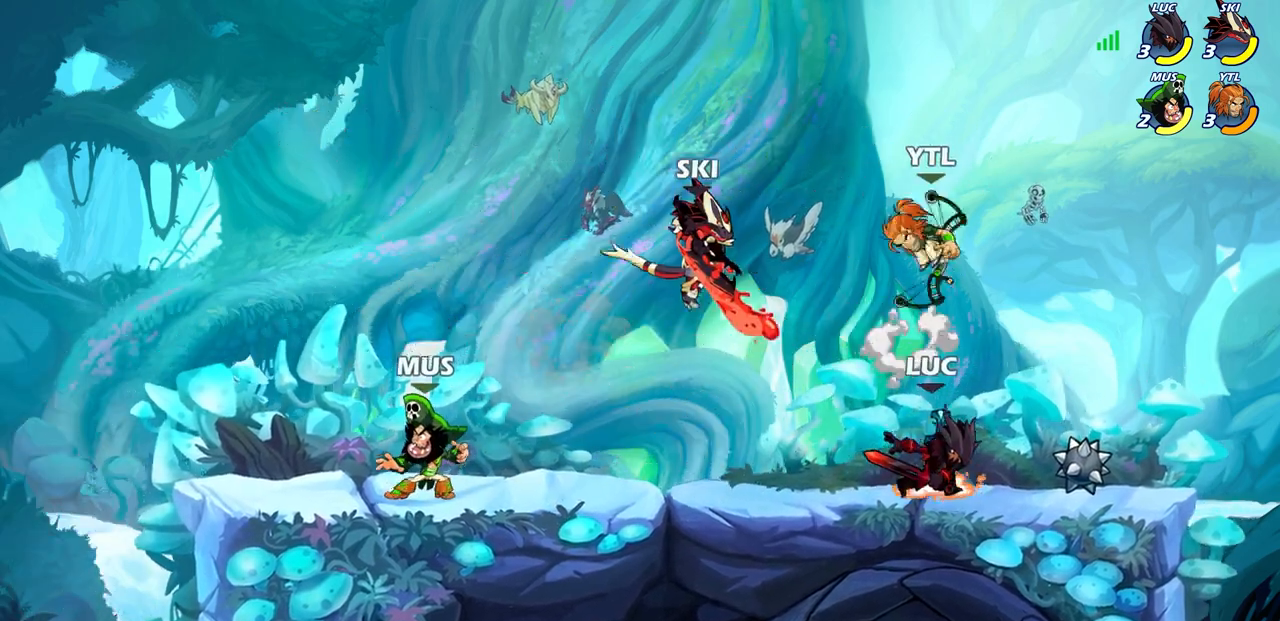
{"buttons": [], "left_stick": "right", "right_stick": "center", "events": [[50, "left_stick", "down-left"], [267, "left_stick", "right"]]}